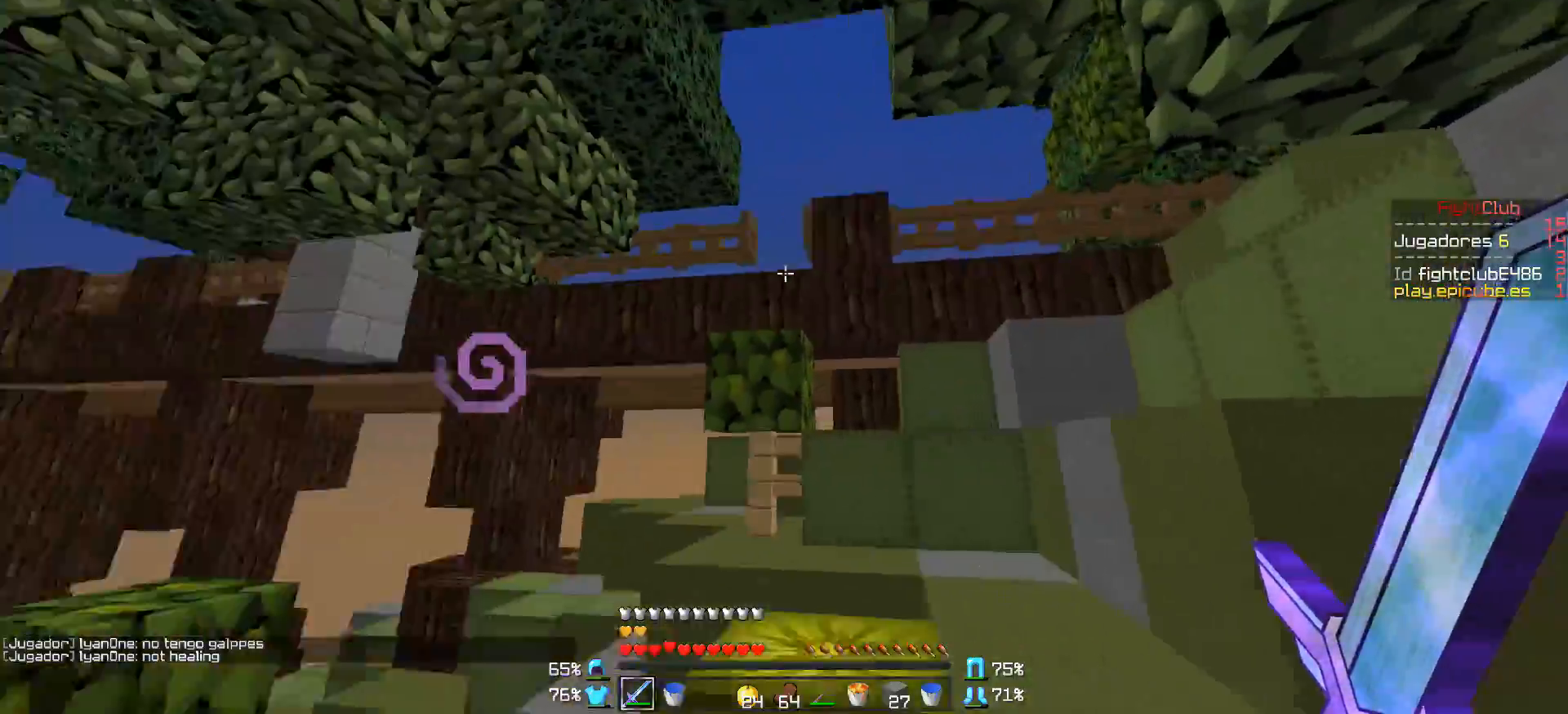
Gameplay with keyboard and mouse; each line is a JSON object with the keys and mouse buttons held at the frame after it. "events" lists presses ("down") and releases ("up") of "a", "d", "s", "w", "mouse_left" and "mouse_right" between this image and that frame as [ms after this image, input, new state], when the widget could be followed in between. "mouse_left", "mouse_right" = the "left", "right" buttons of the "mouse" list. No other keys are recorded. Fast repeated clicks can show as one long hold. Mouse movement is not recorded.
{"keys": ["w"], "mouse": [], "events": [[250, "d", "up"], [300, "a", "down"], [450, "a", "up"]]}
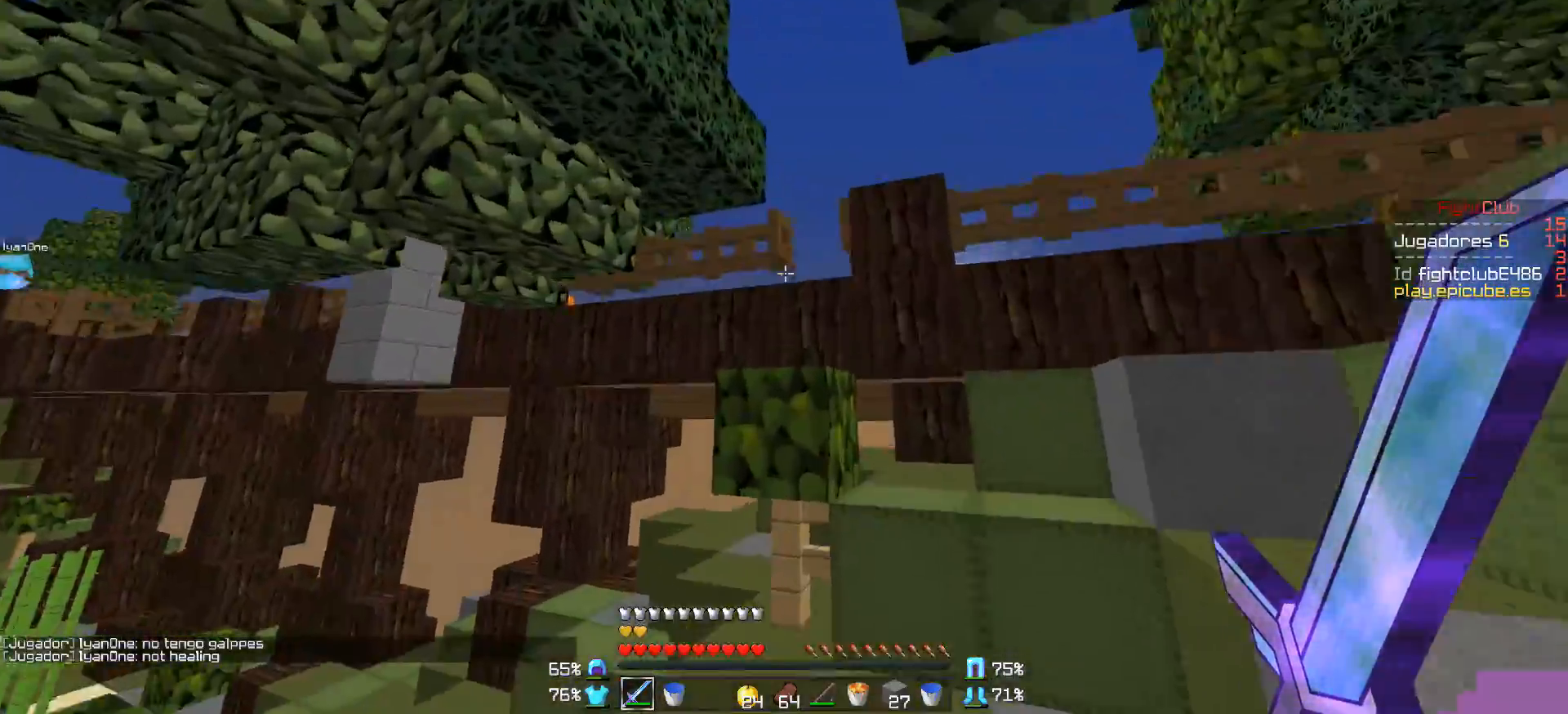
{"keys": ["d"], "mouse": [], "events": [[250, "d", "down"], [500, "w", "up"]]}
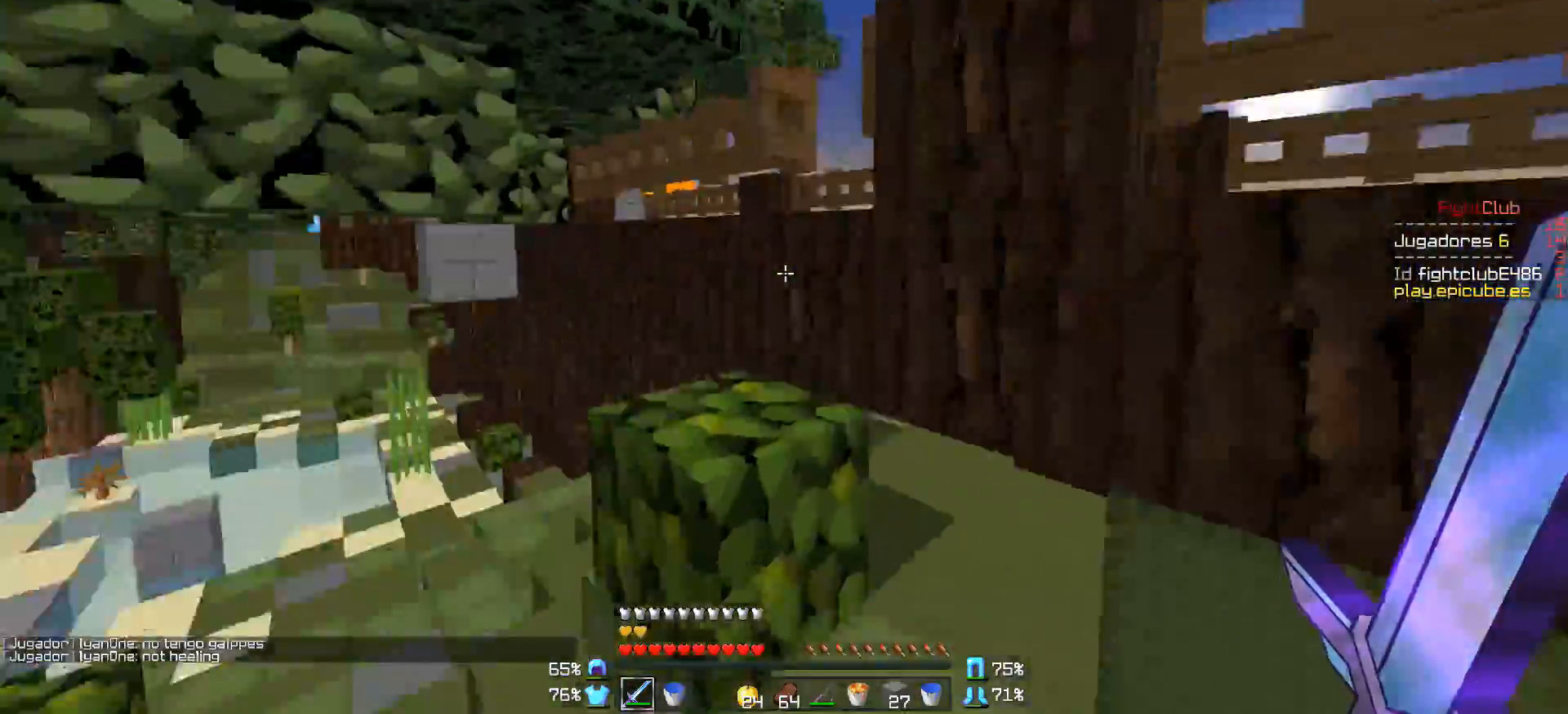
{"keys": ["a", "w"], "mouse": [], "events": [[100, "s", "down"], [200, "d", "up"], [350, "s", "up"], [400, "a", "down"], [500, "w", "down"]]}
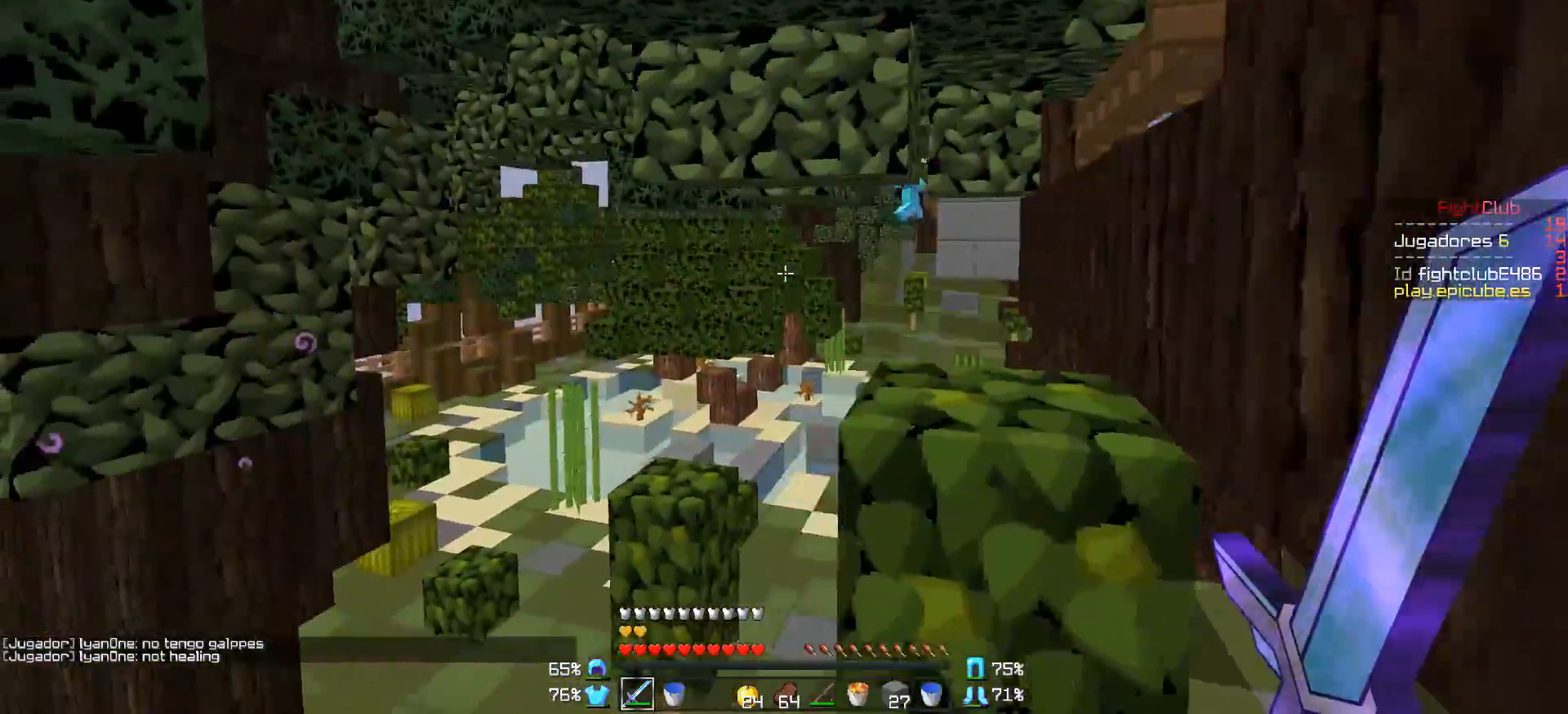
{"keys": ["a", "w"], "mouse": [], "events": [[50, "mouse_left", "down"], [100, "mouse_left", "up"], [200, "mouse_left", "down"], [250, "mouse_left", "up"], [350, "a", "up"], [500, "a", "down"]]}
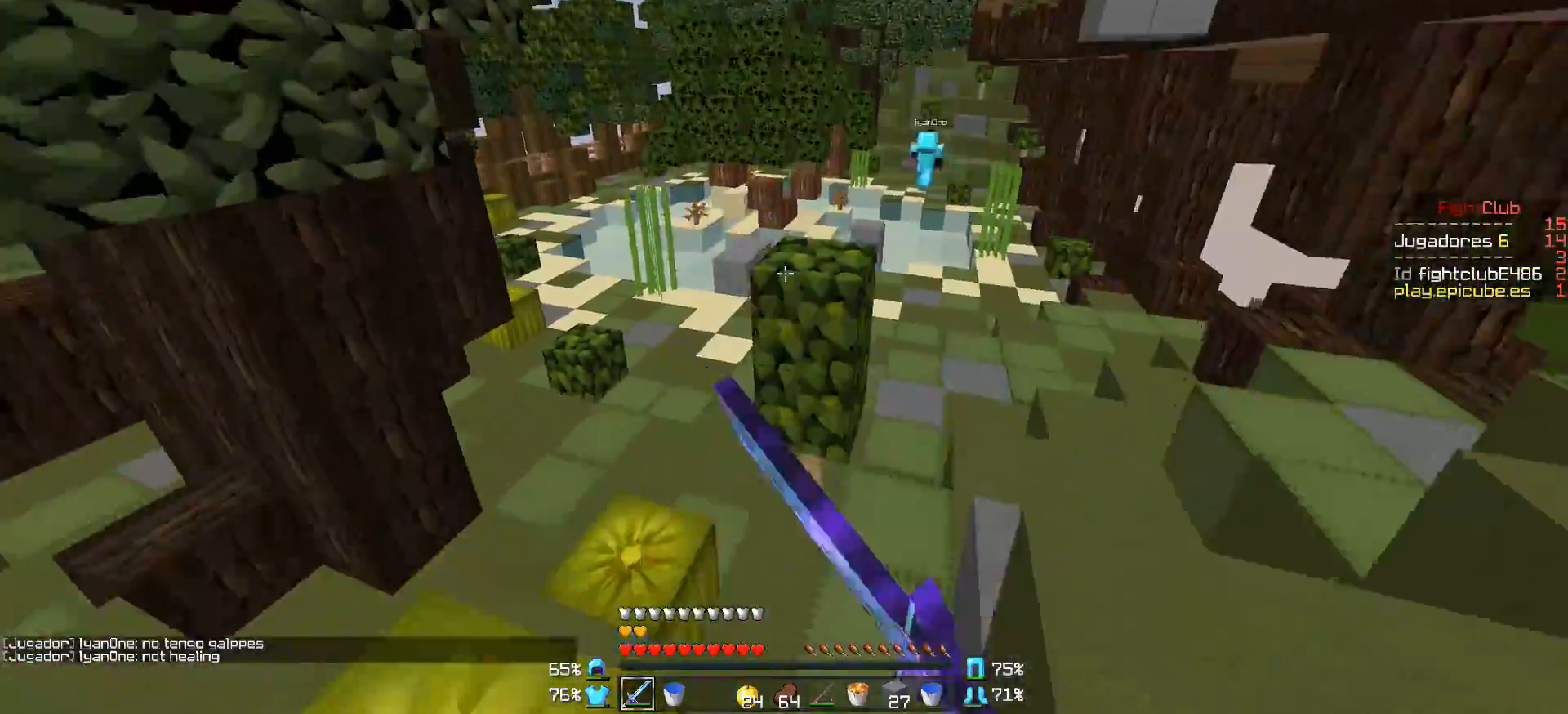
{"keys": ["a", "w"], "mouse": [], "events": [[200, "a", "up"], [400, "a", "down"]]}
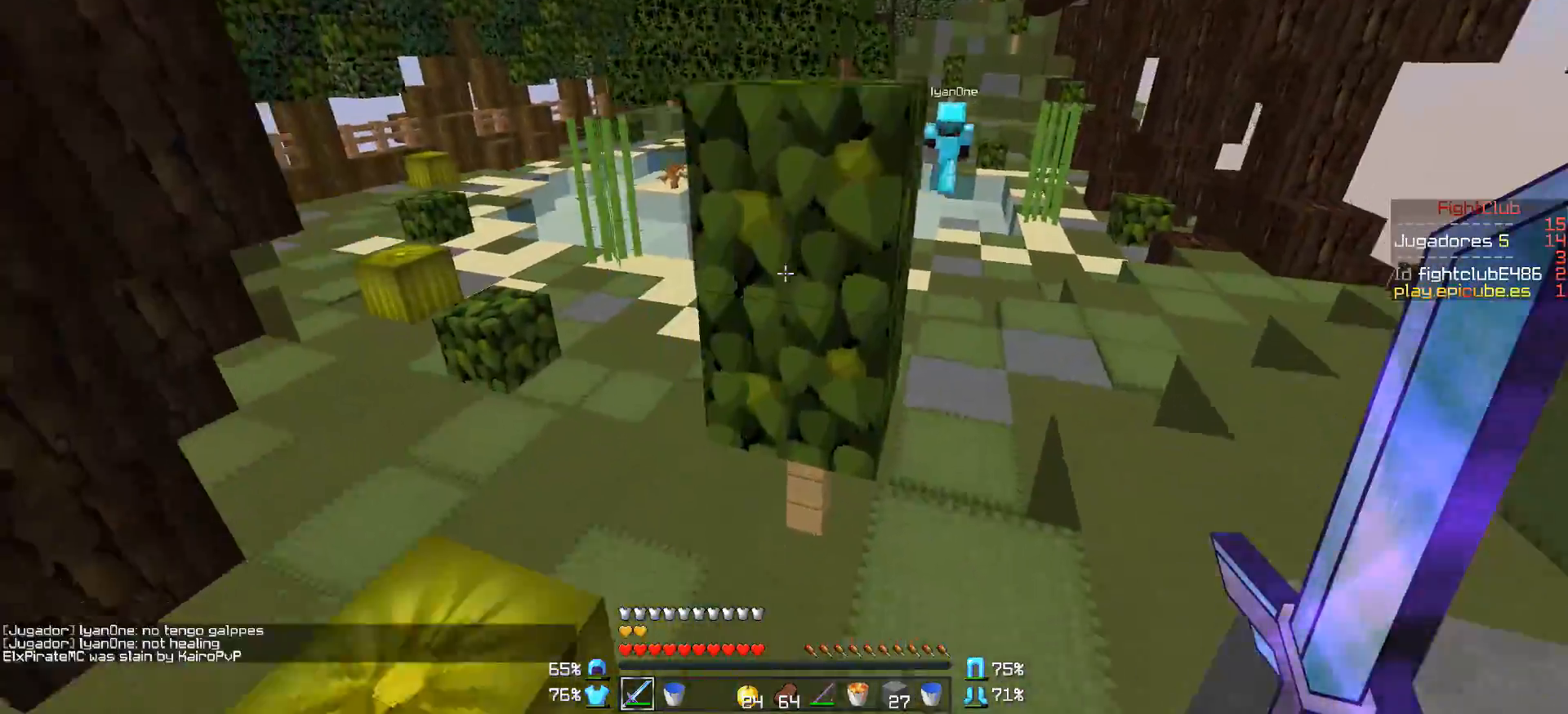
{"keys": ["a", "w"], "mouse": [], "events": []}
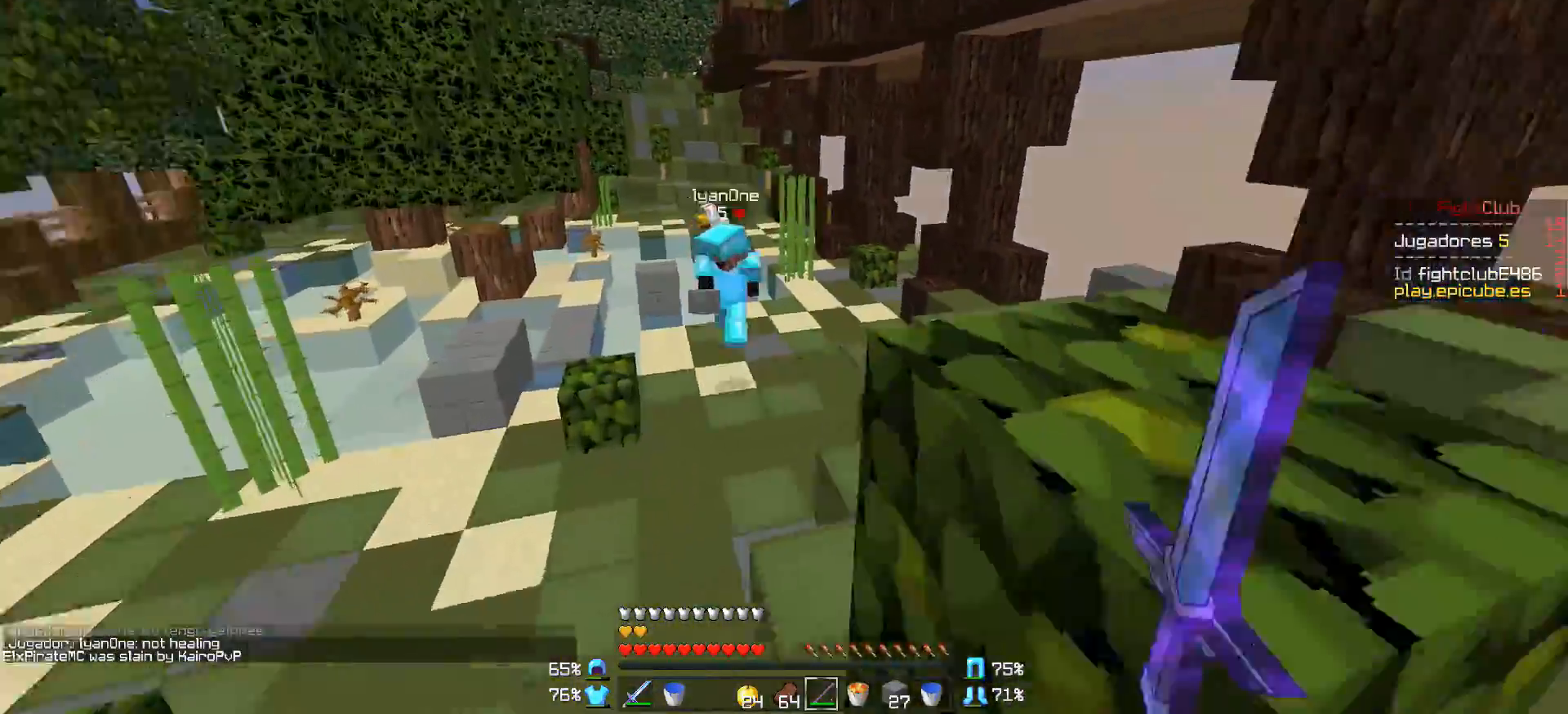
{"keys": ["w"], "mouse": ["left"], "events": [[100, "mouse_right", "down"], [200, "mouse_right", "up"], [500, "a", "up"], [500, "mouse_left", "down"]]}
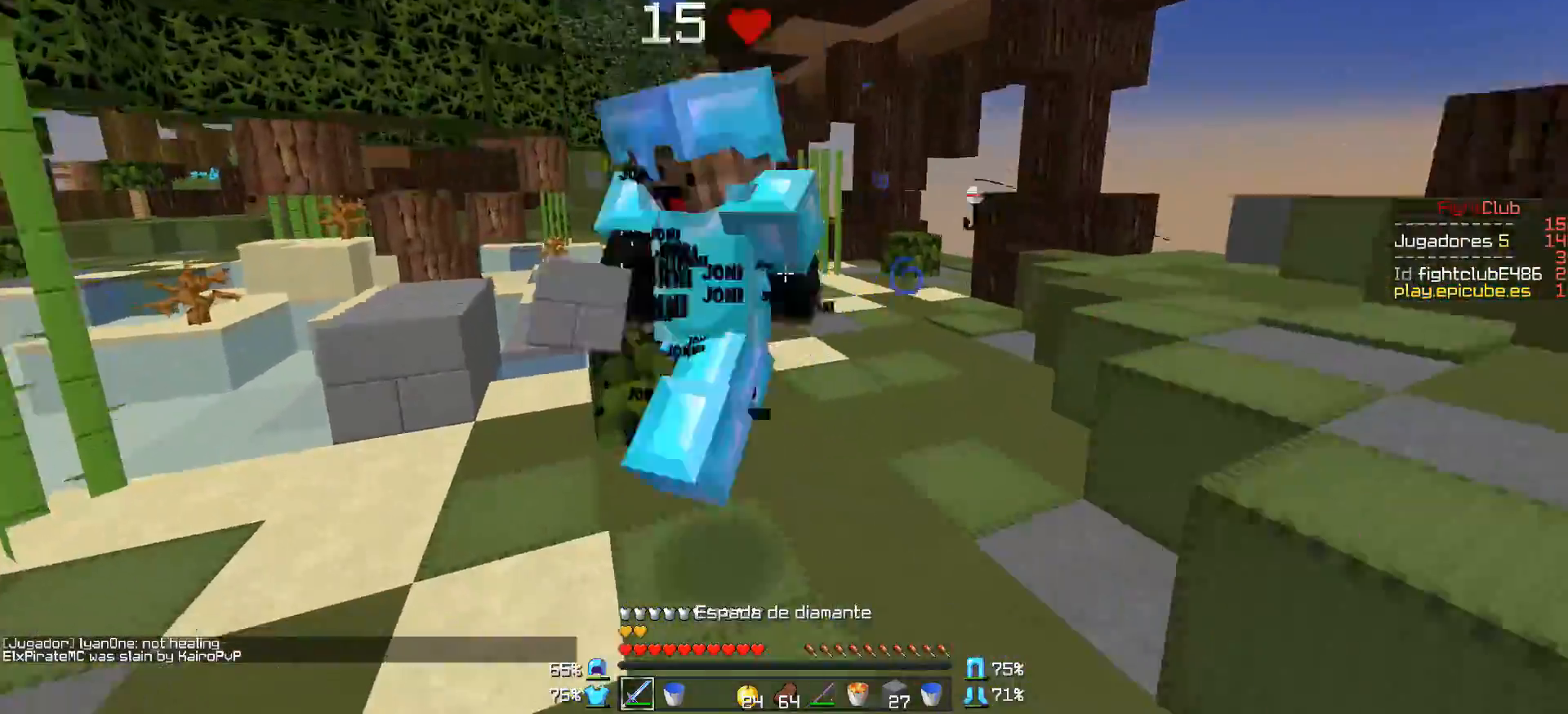
{"keys": ["w"], "mouse": ["left"], "events": [[50, "d", "down"], [100, "mouse_left", "up"], [150, "mouse_left", "down"], [150, "mouse_right", "down"], [150, "w", "up"], [200, "mouse_left", "up"], [200, "mouse_right", "up"], [250, "mouse_left", "down"], [300, "d", "up"], [350, "mouse_left", "up"], [400, "mouse_left", "down"], [400, "w", "down"], [433, "d", "down"], [450, "mouse_left", "up"], [500, "d", "up"], [500, "mouse_left", "down"]]}
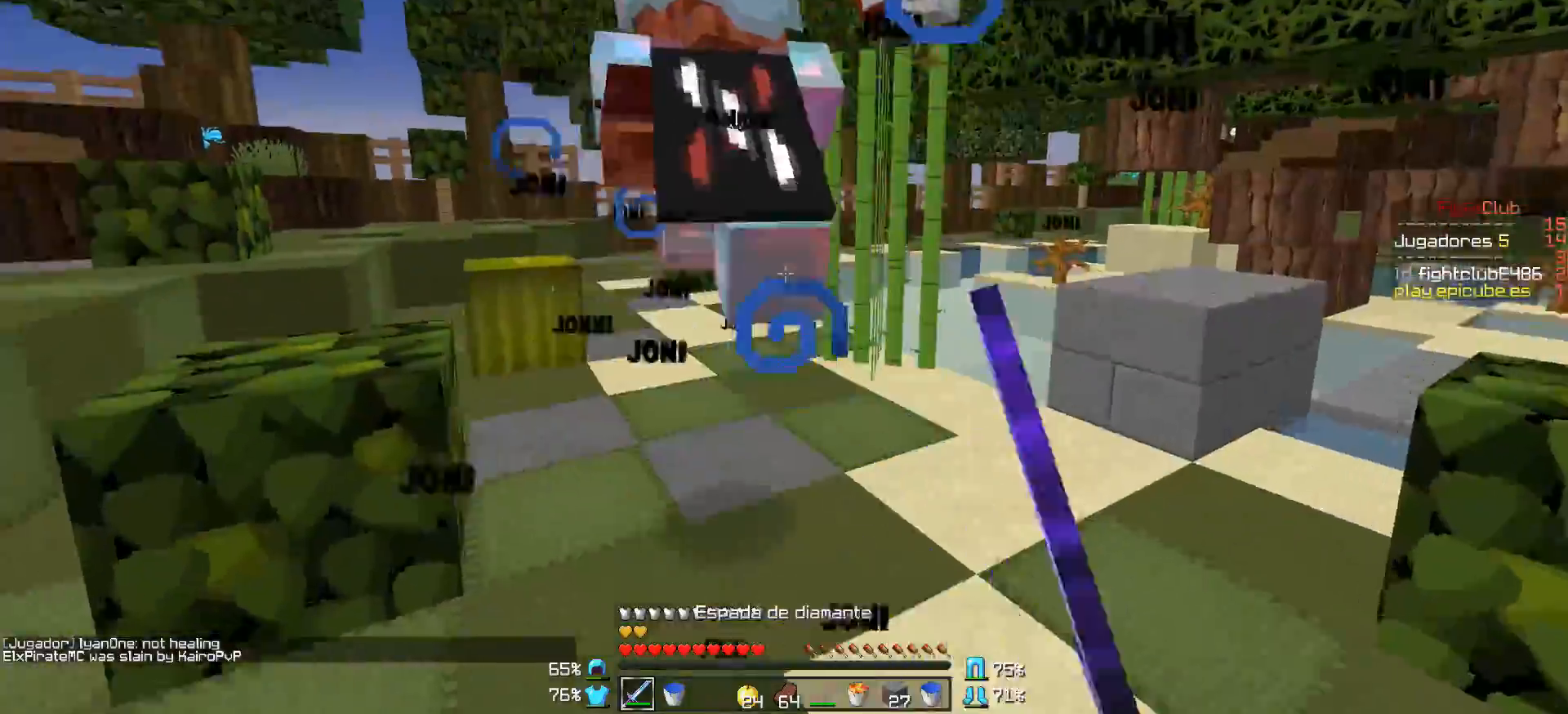
{"keys": ["a", "w"], "mouse": ["left"], "events": [[100, "mouse_left", "up"], [150, "mouse_left", "down"], [200, "mouse_left", "up"], [300, "a", "down"], [400, "mouse_left", "down"], [450, "mouse_left", "up"], [500, "mouse_left", "down"]]}
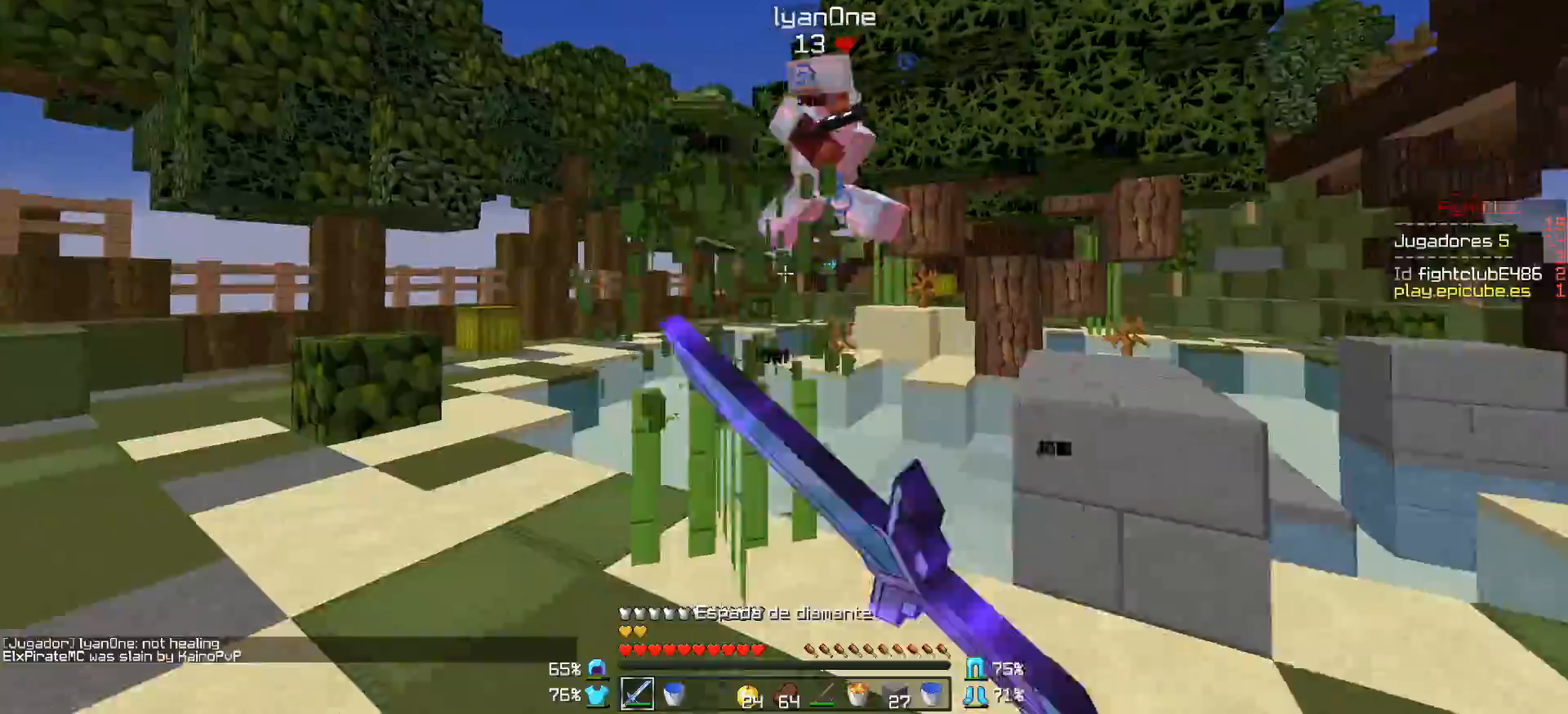
{"keys": ["a", "w"], "mouse": ["left"], "events": [[50, "mouse_left", "up"], [500, "mouse_left", "down"]]}
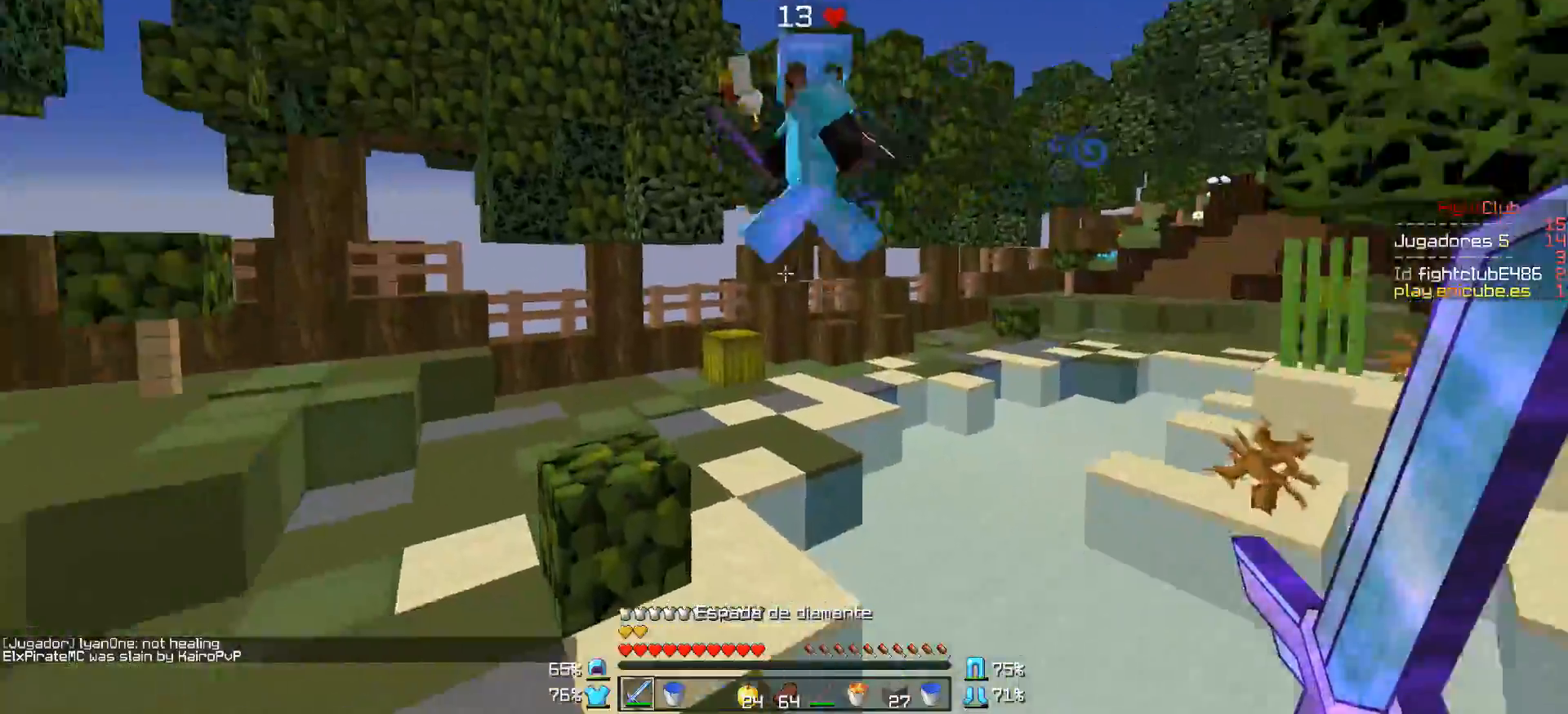
{"keys": ["a", "w"], "mouse": [], "events": [[100, "mouse_left", "up"], [150, "mouse_left", "down"], [200, "mouse_left", "up"], [250, "a", "up"], [250, "mouse_left", "down"], [350, "mouse_left", "up"], [400, "mouse_left", "down"], [500, "a", "down"], [500, "mouse_left", "up"]]}
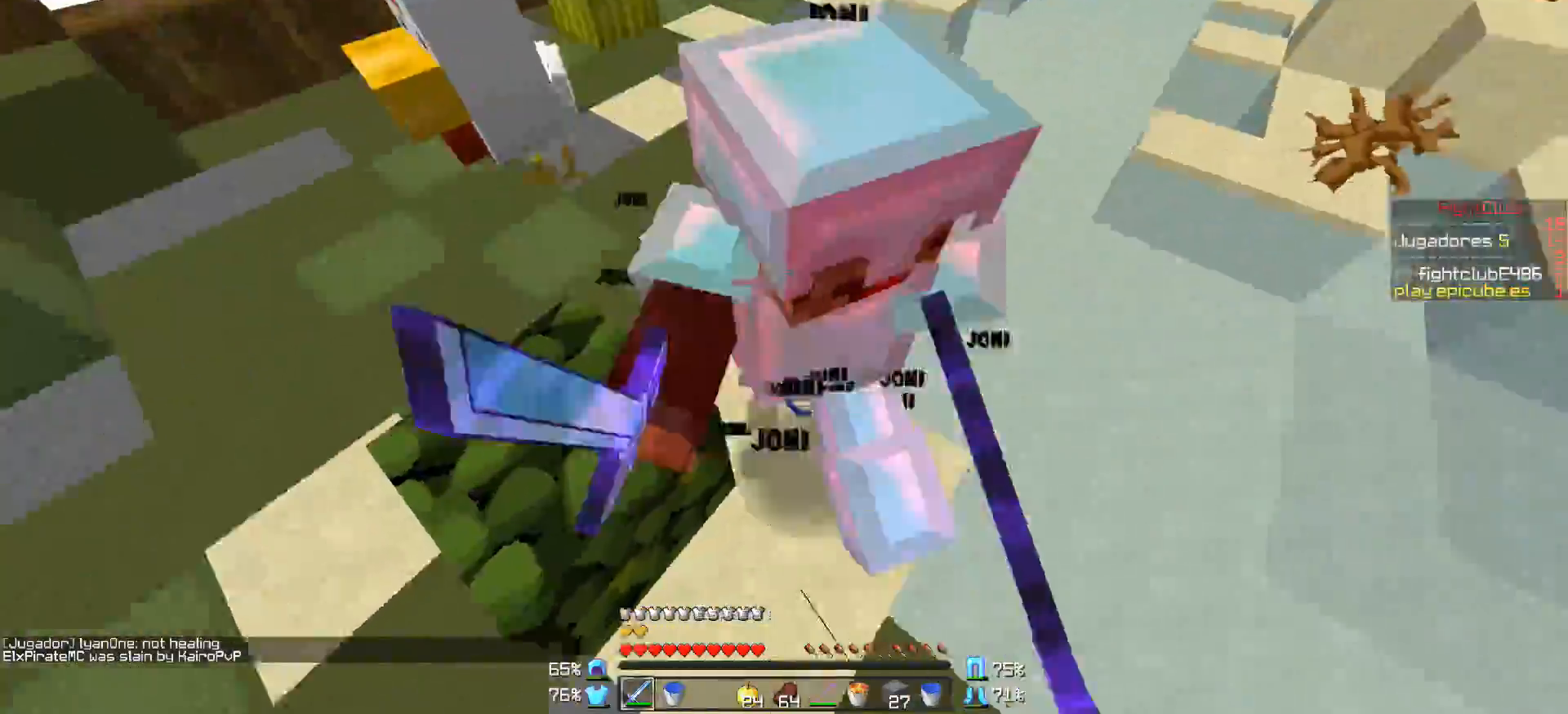
{"keys": ["a", "w"], "mouse": [], "events": [[50, "mouse_left", "down"], [100, "mouse_left", "up"], [150, "a", "up"], [150, "mouse_left", "down"], [250, "mouse_left", "up"], [283, "d", "down"], [283, "mouse_left", "down"], [350, "d", "up"], [400, "mouse_left", "up"], [450, "mouse_left", "down"], [500, "a", "down"], [500, "mouse_left", "up"]]}
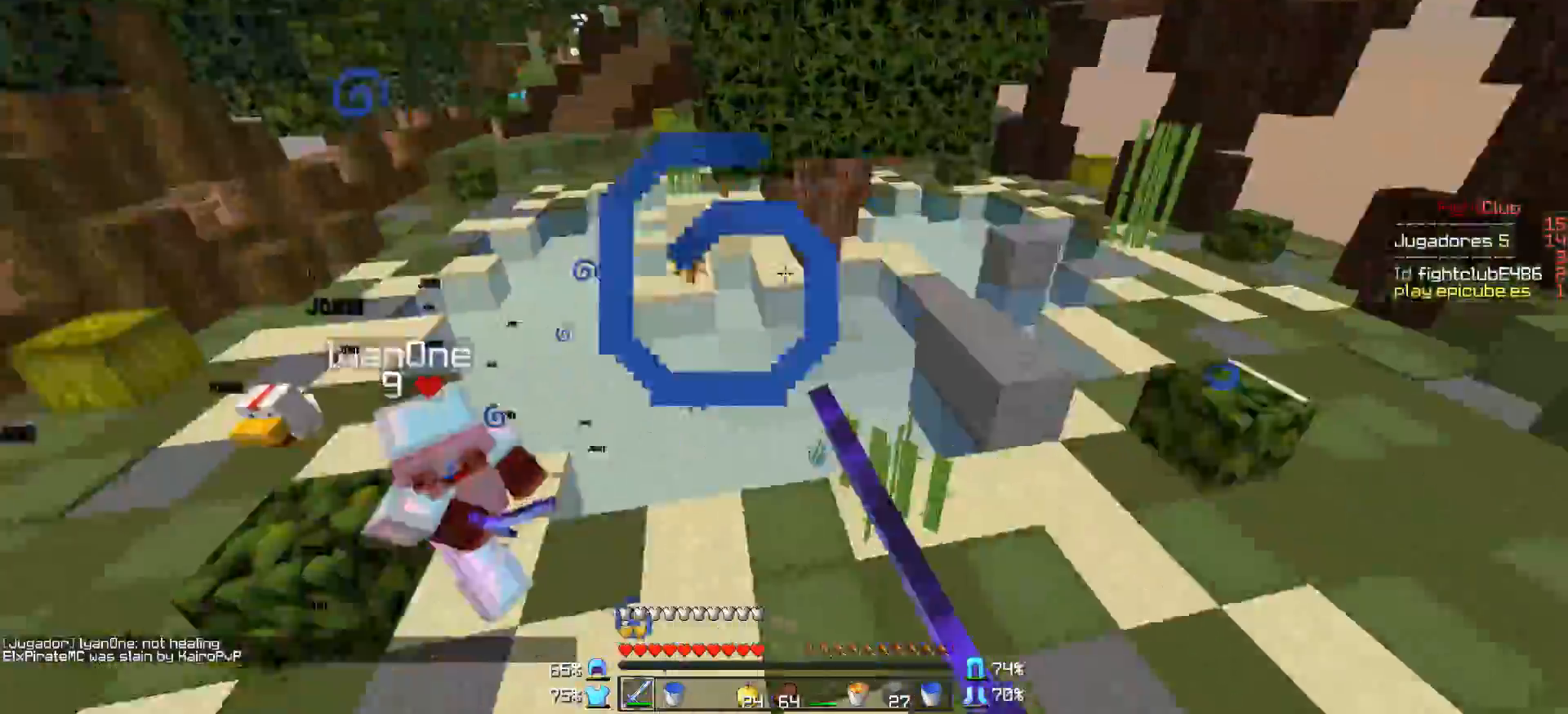
{"keys": ["w"], "mouse": [], "events": [[200, "mouse_right", "down"], [300, "mouse_right", "up"], [450, "a", "up"]]}
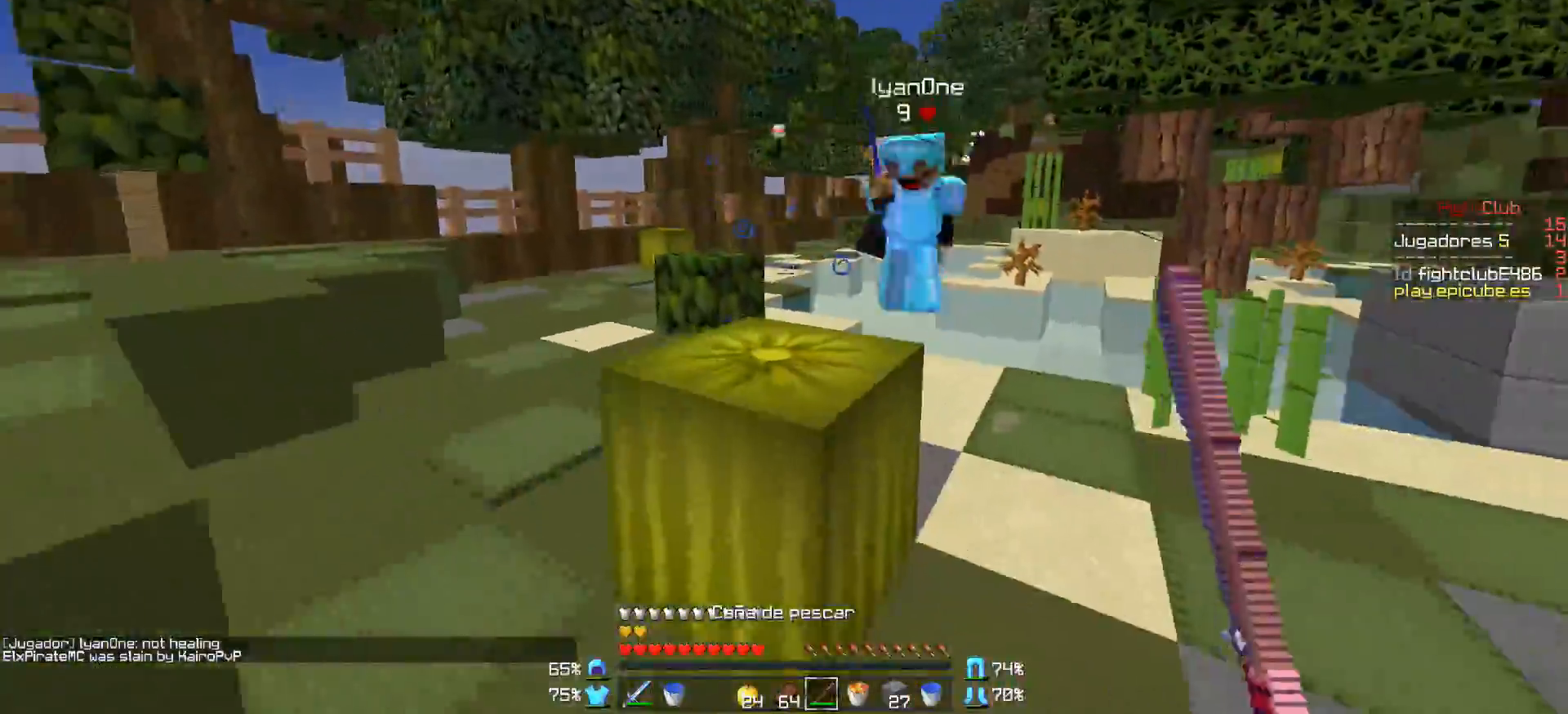
{"keys": ["a", "w"], "mouse": [], "events": [[50, "d", "down"], [50, "mouse_right", "down"], [100, "mouse_right", "up"], [200, "mouse_right", "down"], [250, "mouse_right", "up"], [450, "a", "down"], [450, "d", "up"]]}
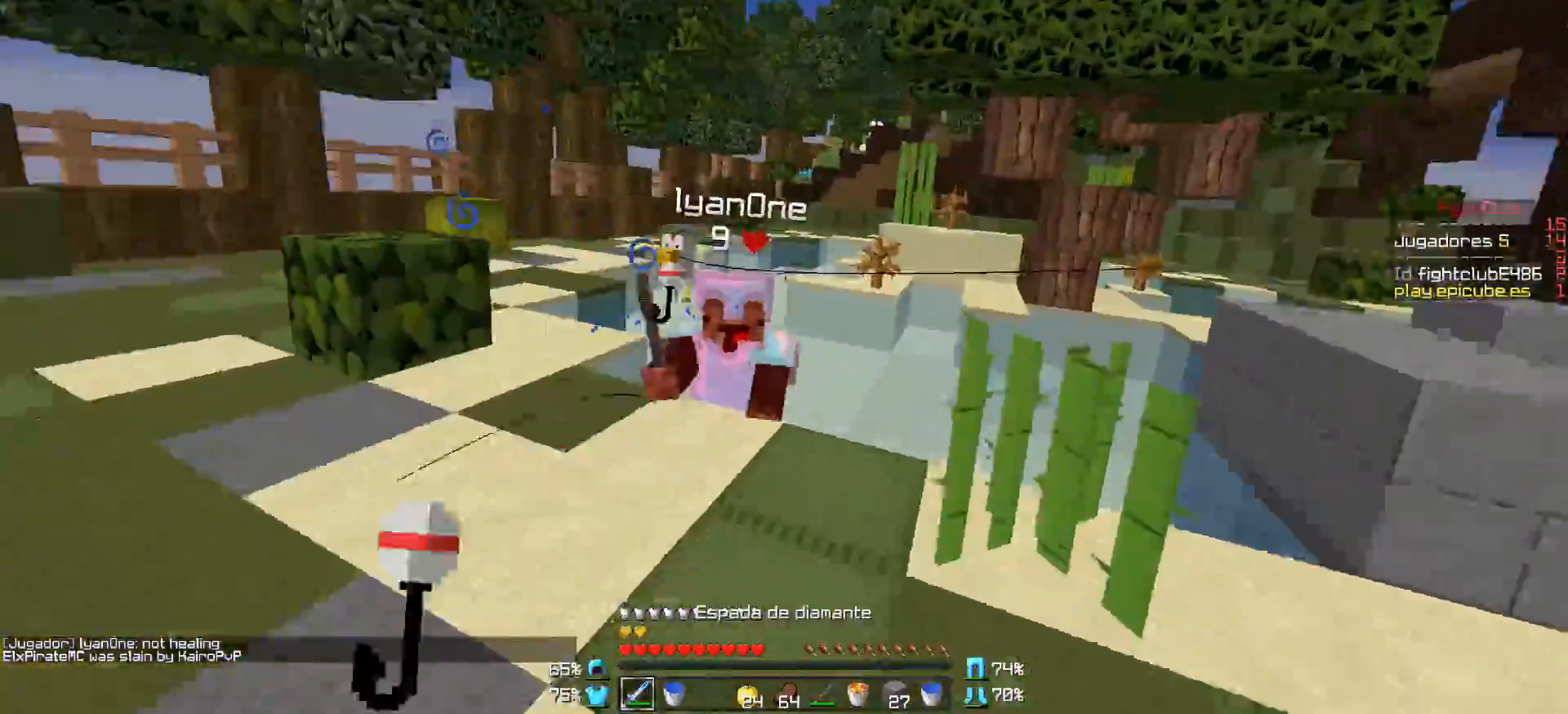
{"keys": ["w"], "mouse": [], "events": [[50, "a", "up"], [100, "mouse_left", "down"], [200, "mouse_left", "up"], [233, "mouse_left", "down"], [300, "mouse_left", "up"], [400, "mouse_left", "down"], [450, "mouse_left", "up"]]}
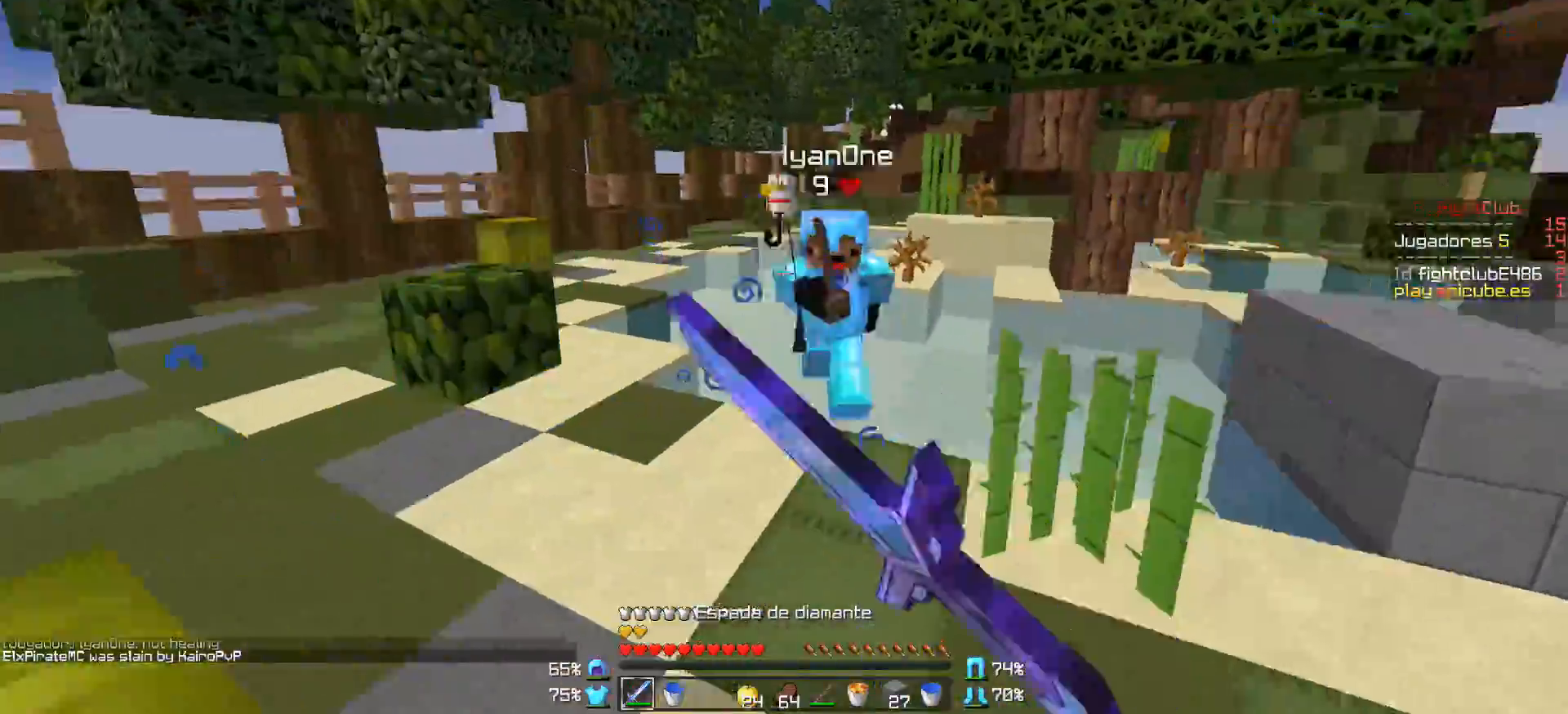
{"keys": ["a", "w"], "mouse": ["left"], "events": [[100, "mouse_right", "down"], [200, "a", "down"], [200, "mouse_right", "up"], [500, "mouse_left", "down"]]}
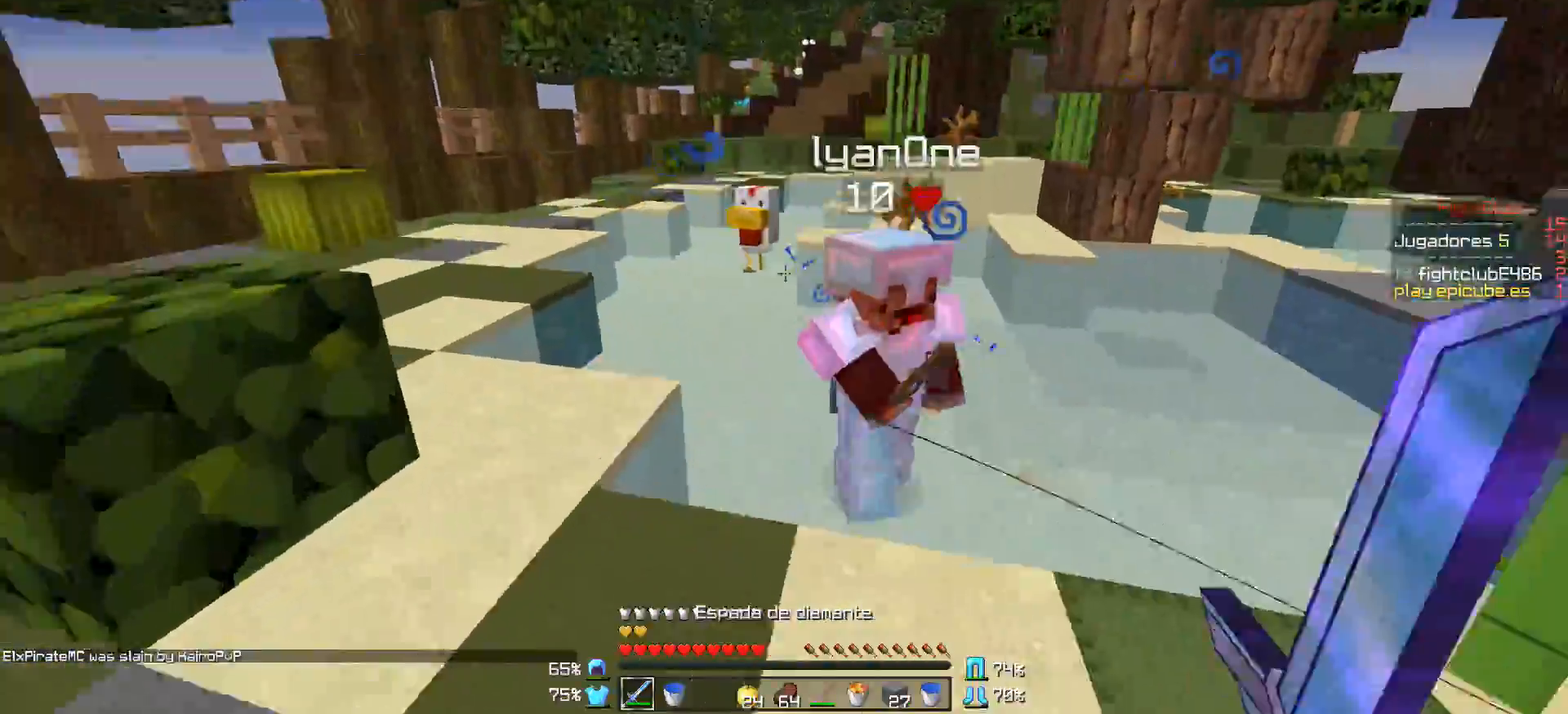
{"keys": ["w"], "mouse": [], "events": [[100, "mouse_left", "up"], [150, "mouse_left", "down"], [200, "mouse_left", "up"], [300, "a", "up"], [300, "mouse_left", "down"], [350, "mouse_left", "up"], [400, "mouse_left", "down"], [450, "mouse_left", "up"]]}
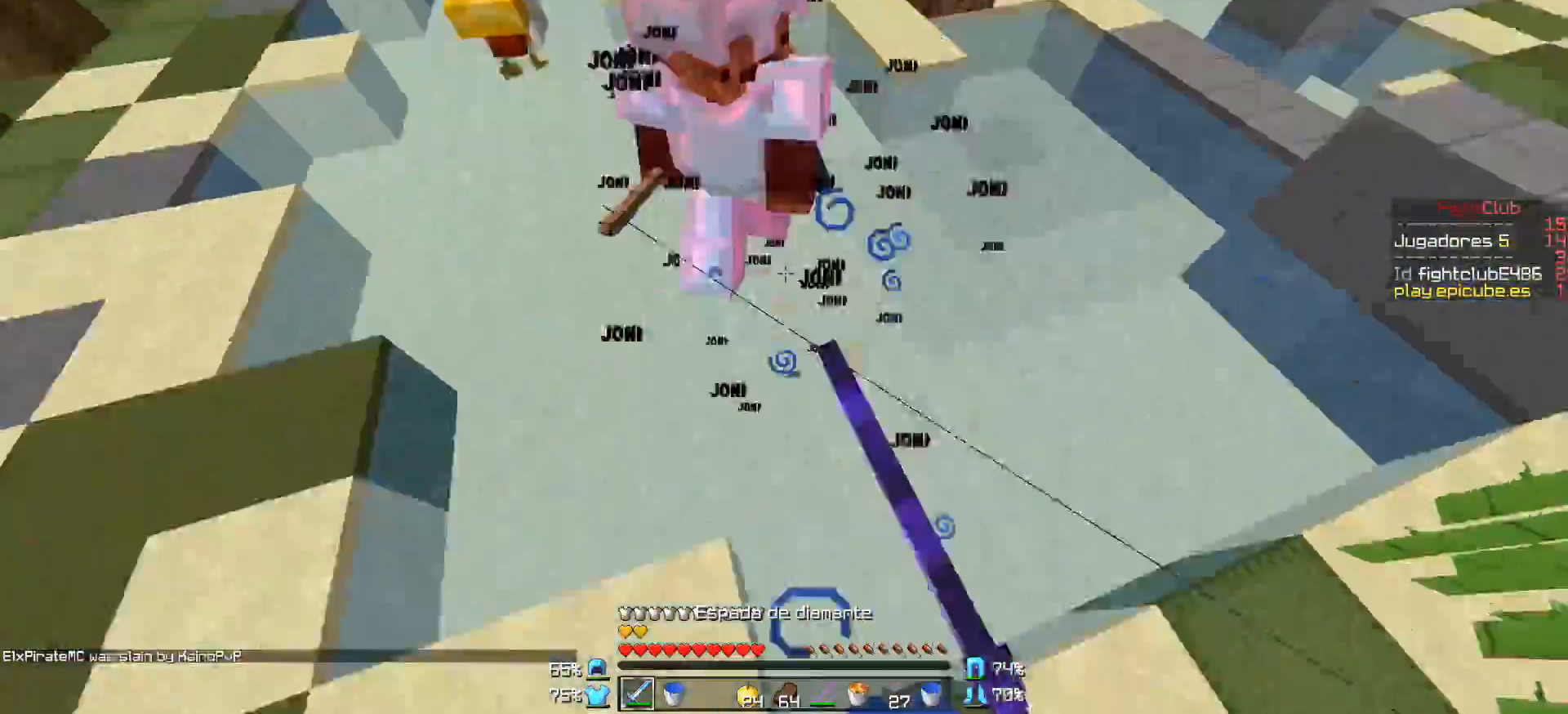
{"keys": ["w"], "mouse": [], "events": [[50, "mouse_left", "down"], [100, "mouse_left", "up"], [150, "mouse_left", "down"], [250, "mouse_left", "up"], [300, "mouse_left", "down"], [350, "mouse_left", "up"], [400, "mouse_left", "down"], [500, "mouse_left", "up"]]}
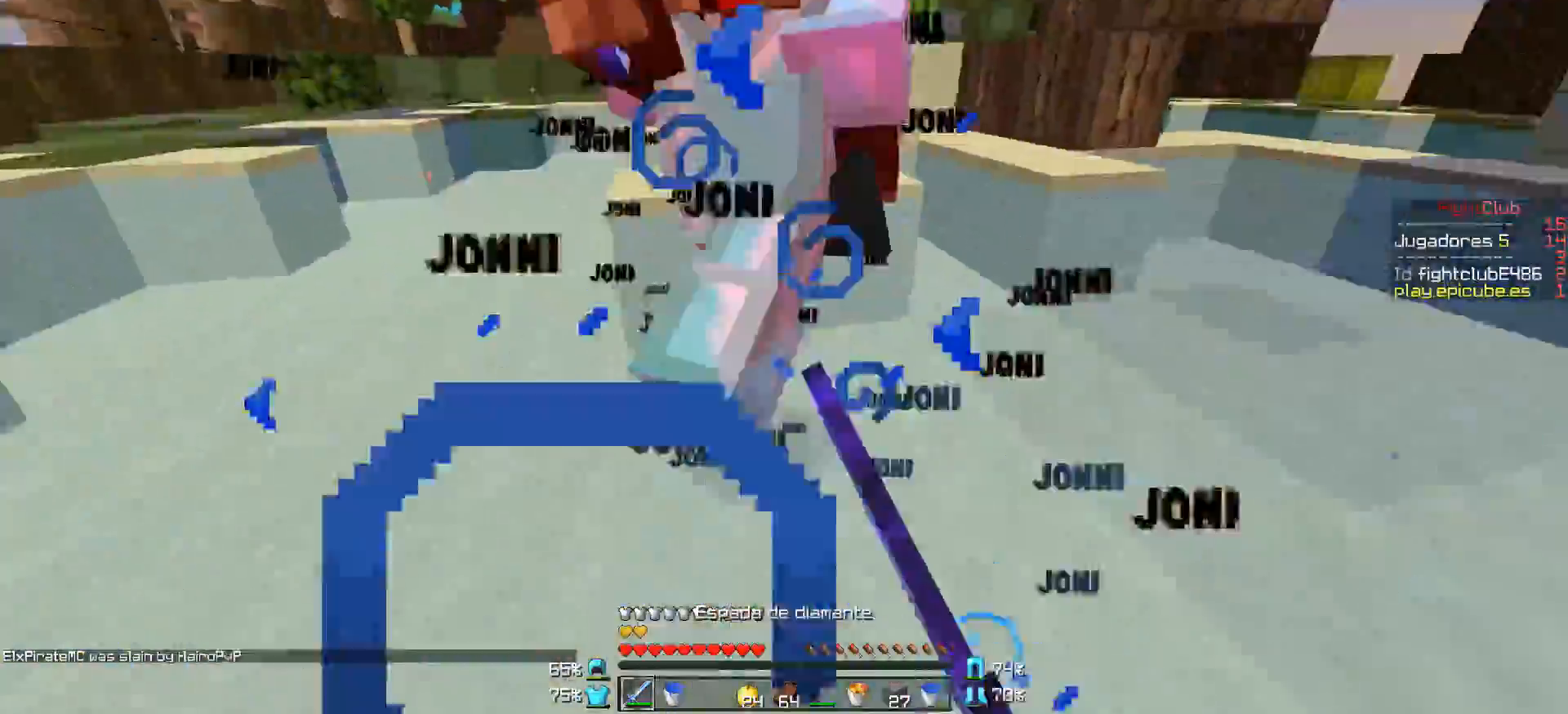
{"keys": ["w"], "mouse": [], "events": [[100, "mouse_left", "down"], [150, "mouse_left", "up"], [200, "mouse_left", "down"], [250, "mouse_left", "up"], [300, "mouse_left", "down"], [400, "mouse_left", "up"], [450, "mouse_left", "down"], [500, "mouse_left", "up"]]}
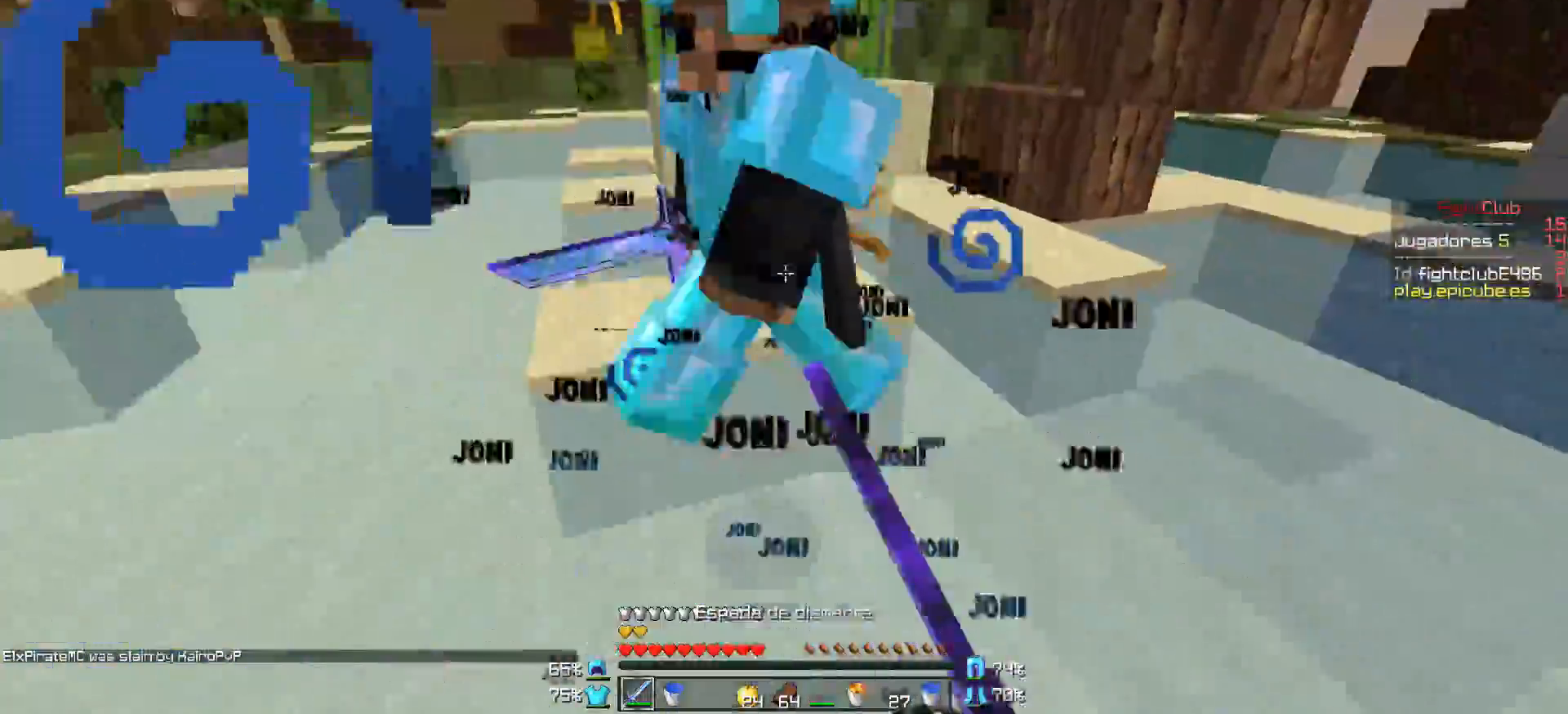
{"keys": ["w"], "mouse": ["left", "right"], "events": [[50, "mouse_left", "down"], [150, "mouse_left", "up"], [200, "mouse_left", "down"], [300, "mouse_left", "up"], [350, "mouse_left", "down"], [450, "mouse_left", "up"], [500, "mouse_left", "down"], [500, "mouse_right", "down"]]}
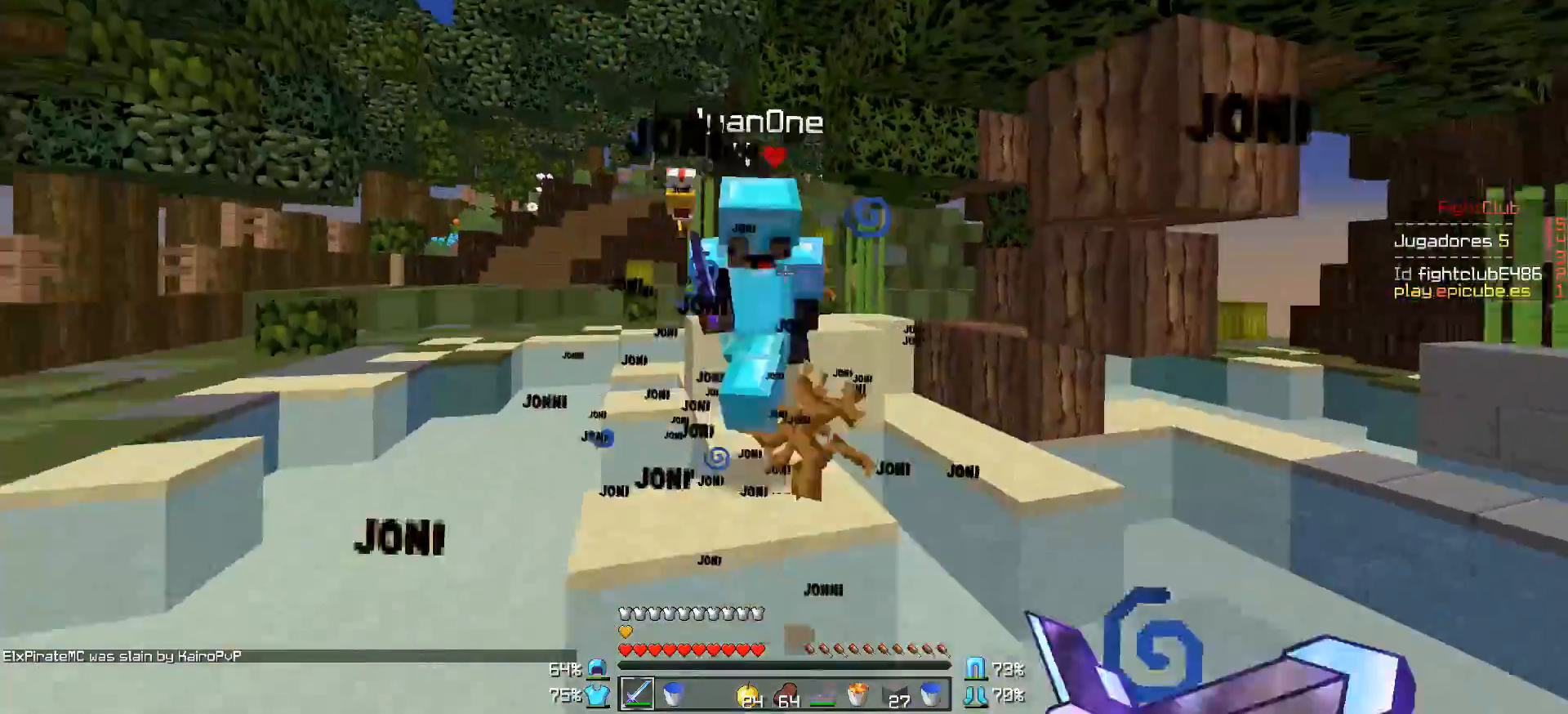
{"keys": ["w"], "mouse": [], "events": [[50, "mouse_left", "up"], [50, "mouse_right", "up"], [100, "mouse_left", "down"], [150, "mouse_left", "up"], [200, "mouse_left", "down"], [250, "mouse_left", "up"], [300, "mouse_left", "down"], [400, "mouse_left", "up"], [450, "mouse_left", "down"], [500, "mouse_left", "up"]]}
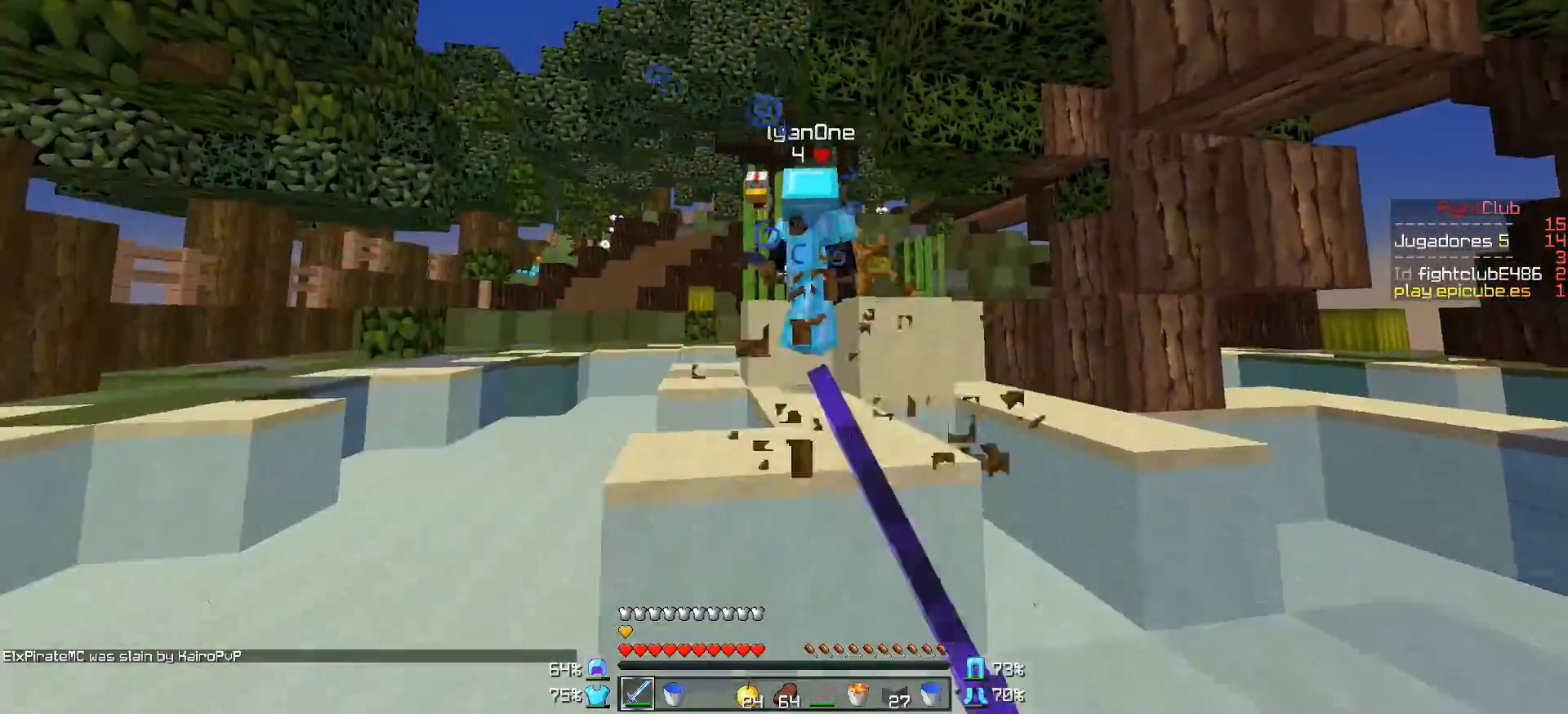
{"keys": ["w"], "mouse": [], "events": [[100, "mouse_left", "down"], [150, "mouse_left", "up"], [200, "mouse_left", "down"], [250, "mouse_left", "up"], [350, "mouse_left", "down"], [400, "mouse_left", "up"], [450, "mouse_left", "down"], [500, "mouse_left", "up"]]}
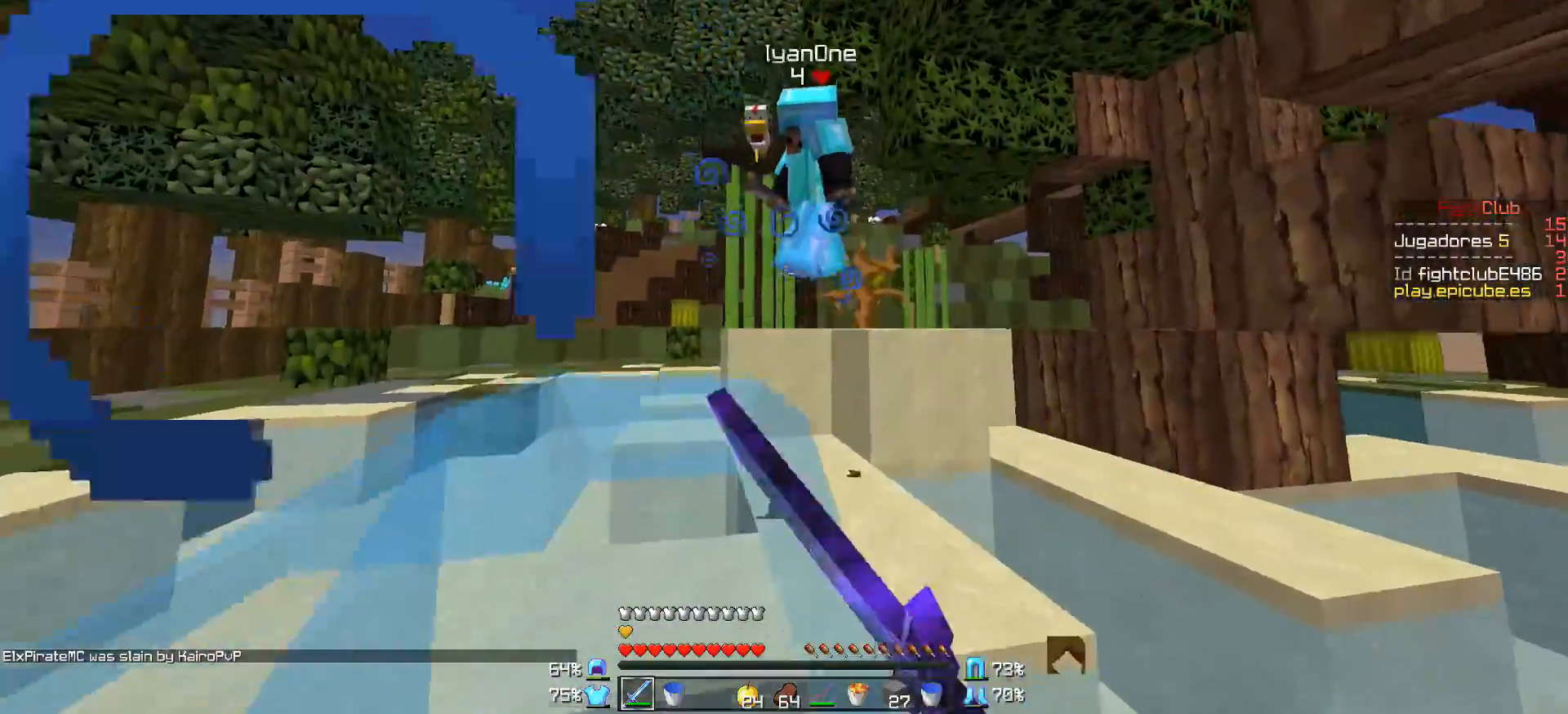
{"keys": ["w"], "mouse": [], "events": [[100, "mouse_left", "down"], [150, "mouse_left", "up"], [250, "d", "down"], [300, "d", "up"]]}
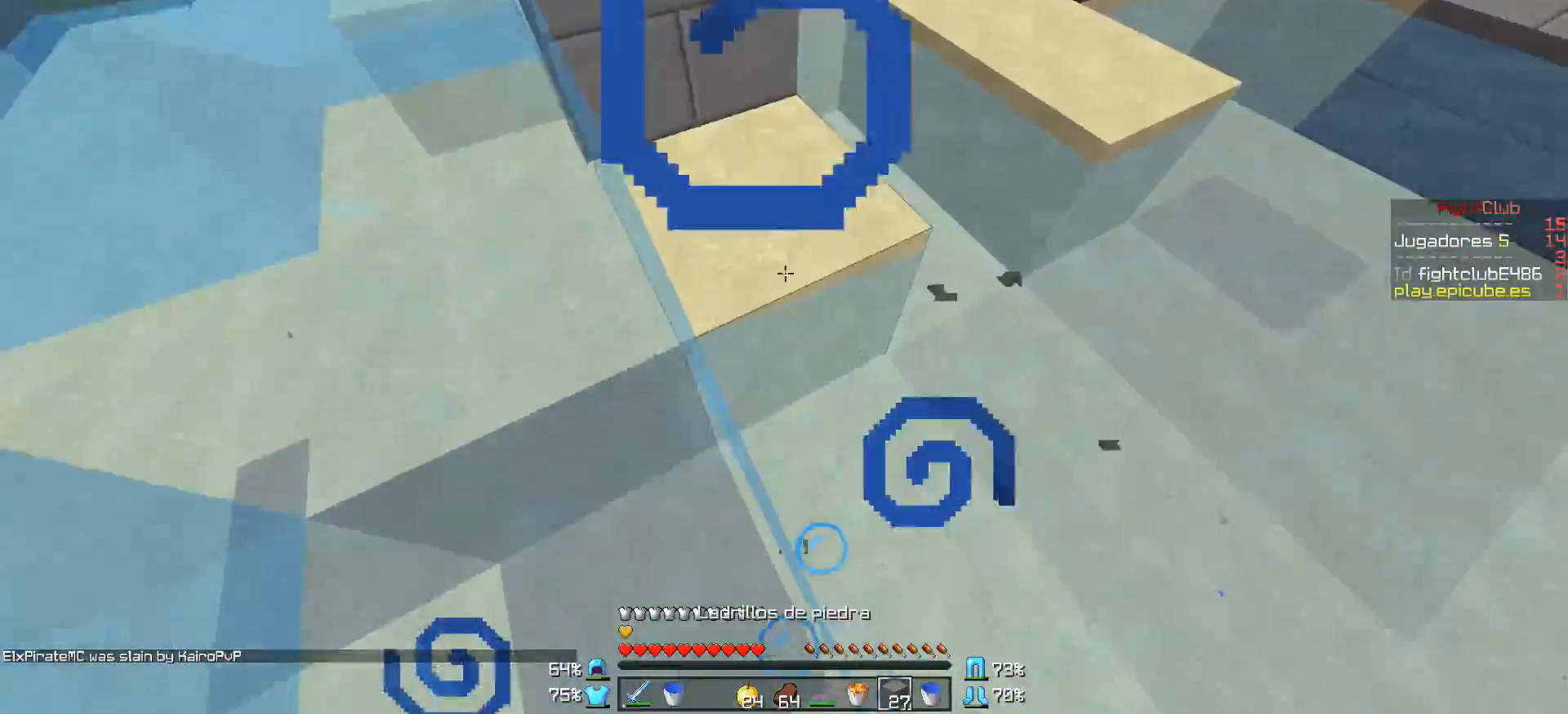
{"keys": ["w"], "mouse": [], "events": [[100, "mouse_right", "down"], [200, "mouse_right", "up"]]}
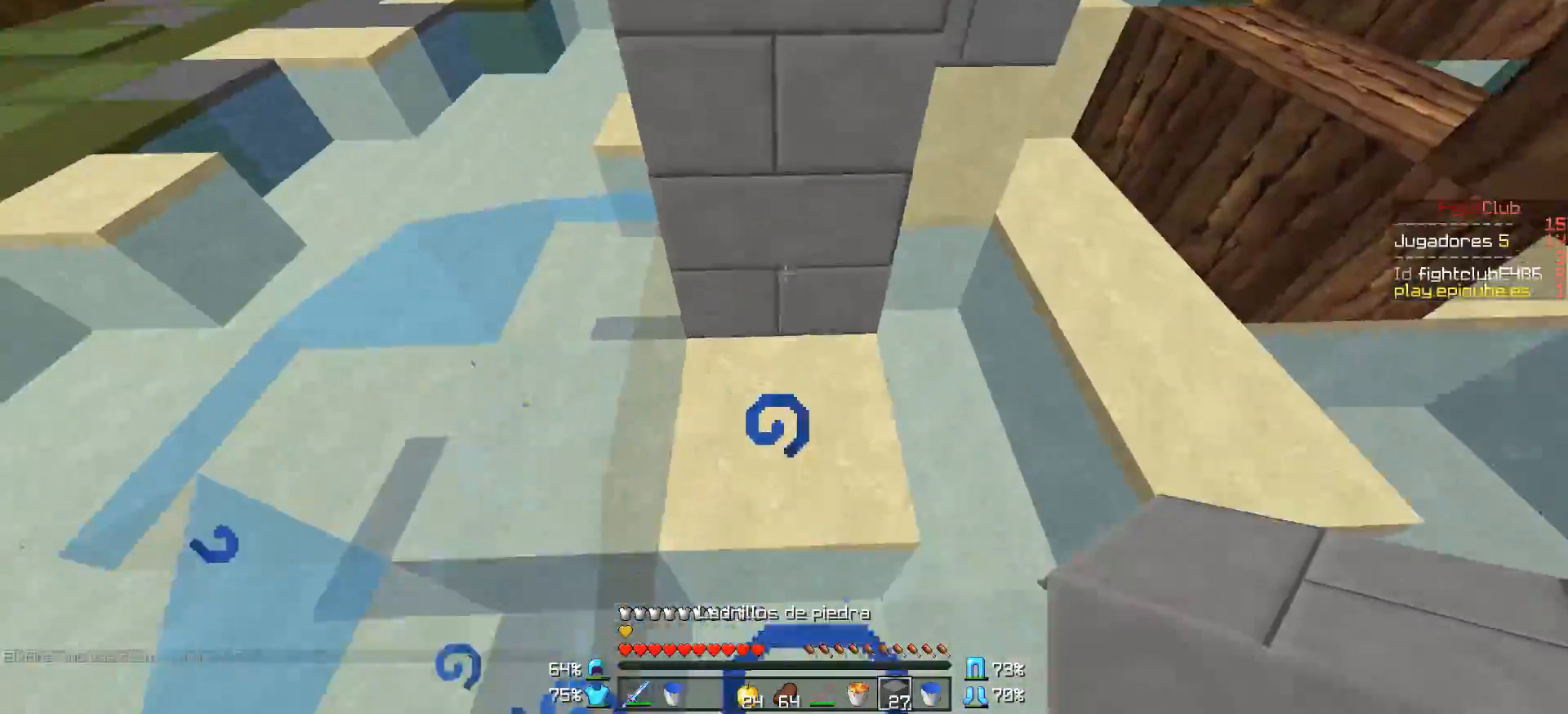
{"keys": ["a", "w"], "mouse": [], "events": [[500, "a", "down"]]}
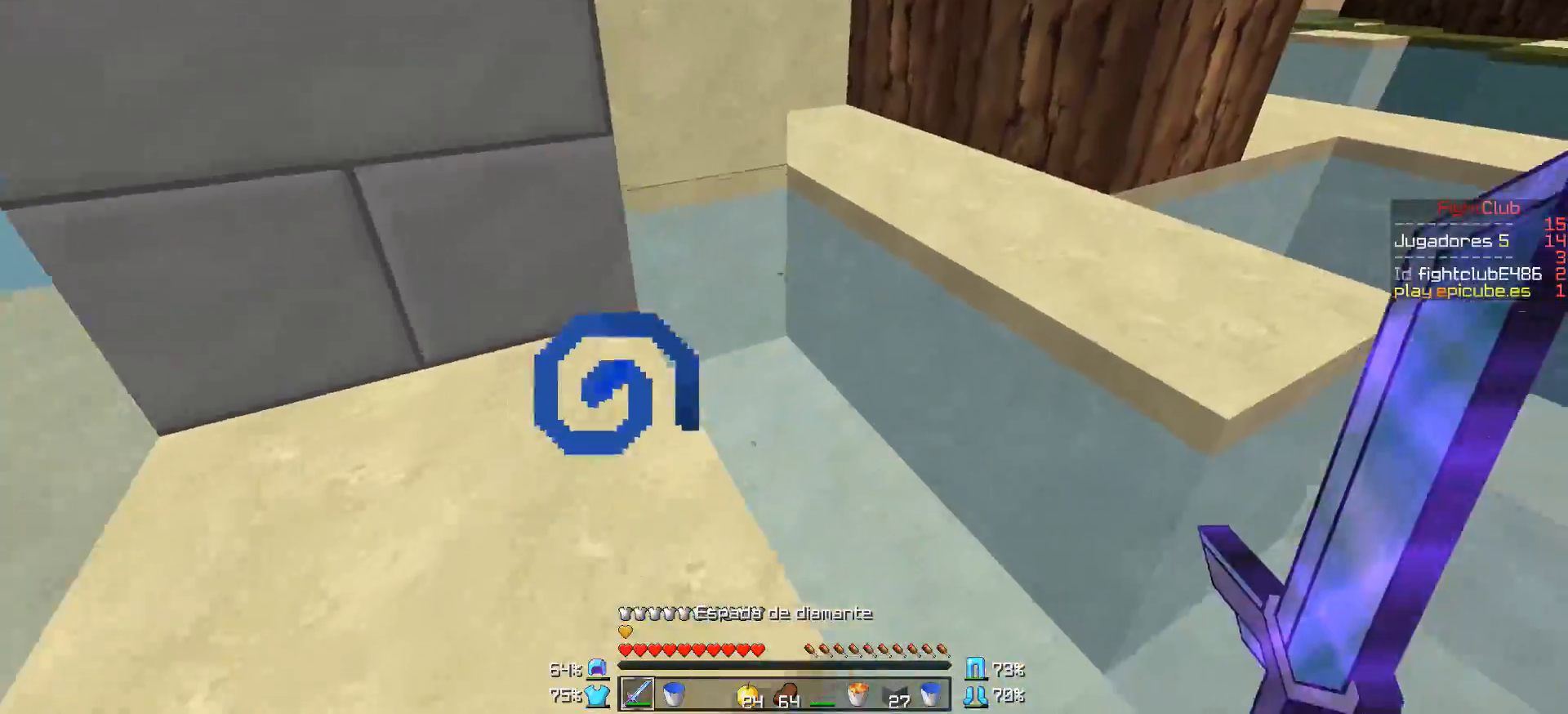
{"keys": ["w"], "mouse": [], "events": [[450, "a", "up"]]}
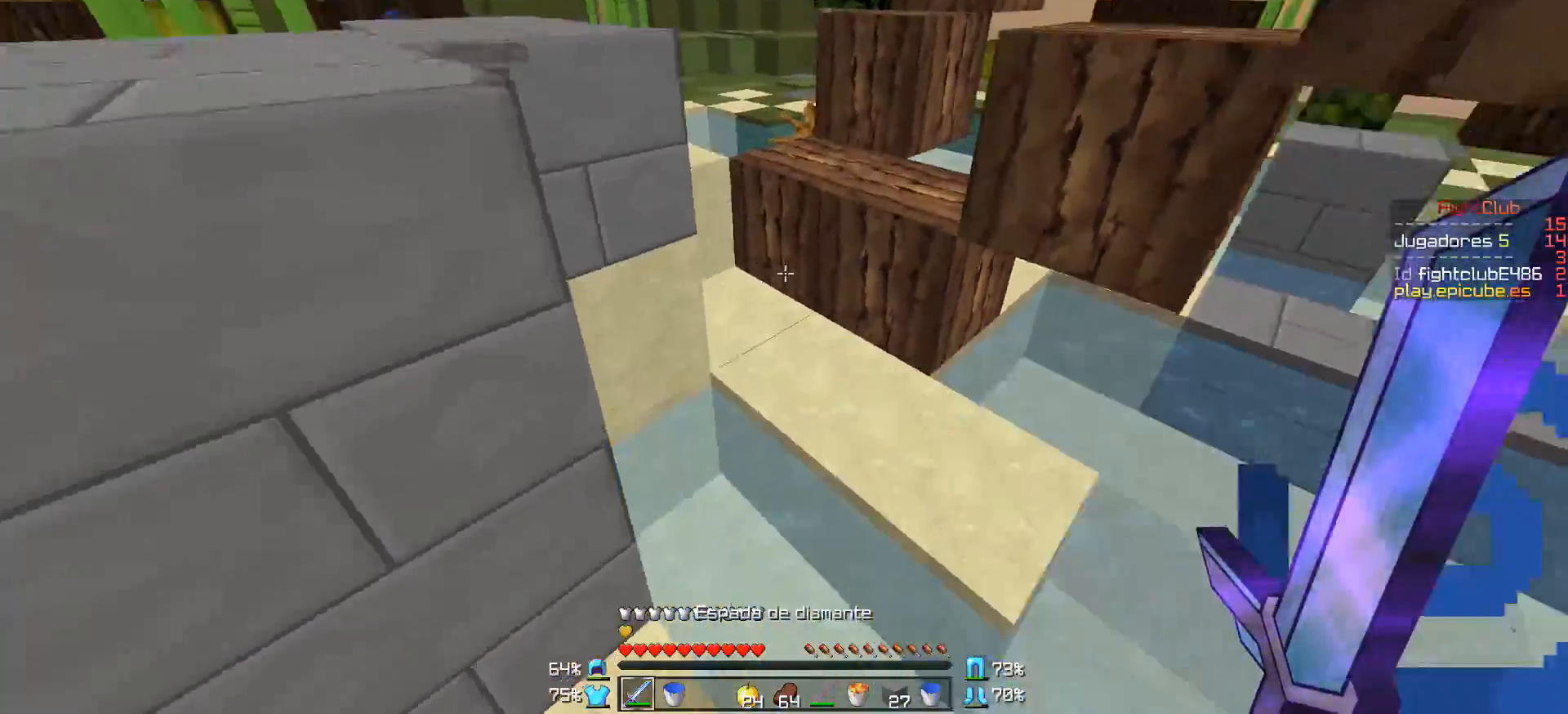
{"keys": ["w"], "mouse": [], "events": [[50, "d", "down"], [150, "d", "up"], [450, "mouse_right", "down"], [500, "mouse_right", "up"]]}